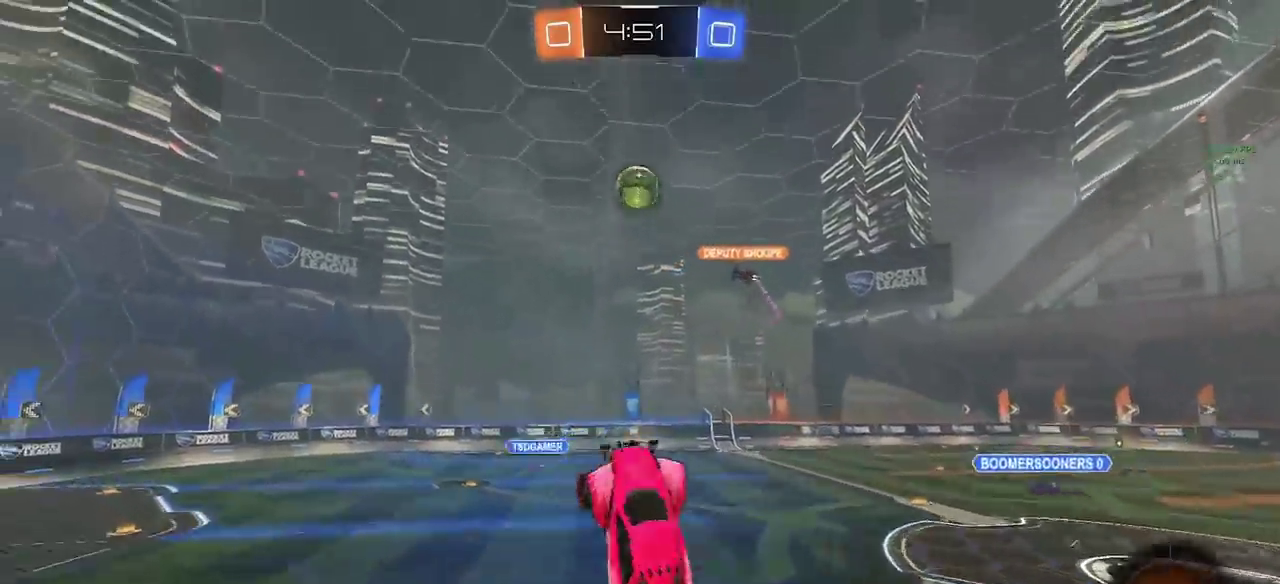
Gameplay with a controller (PlayStation layout); each line is a JSON object with the inputs held at the frame after it. "events" lists button and stick changes between this image and that frame as [ms after this image, input, new state], when the widget could be followed in between. Not read: L3 R1 R3 TOUCHPAD.
{"buttons": [], "left_stick": "center", "right_stick": "center", "events": [[117, "CIRCLE", "up"], [117, "left_stick", "center"], [267, "left_stick", "up-left"], [283, "CIRCLE", "down"], [383, "CIRCLE", "up"], [383, "left_stick", "center"]]}
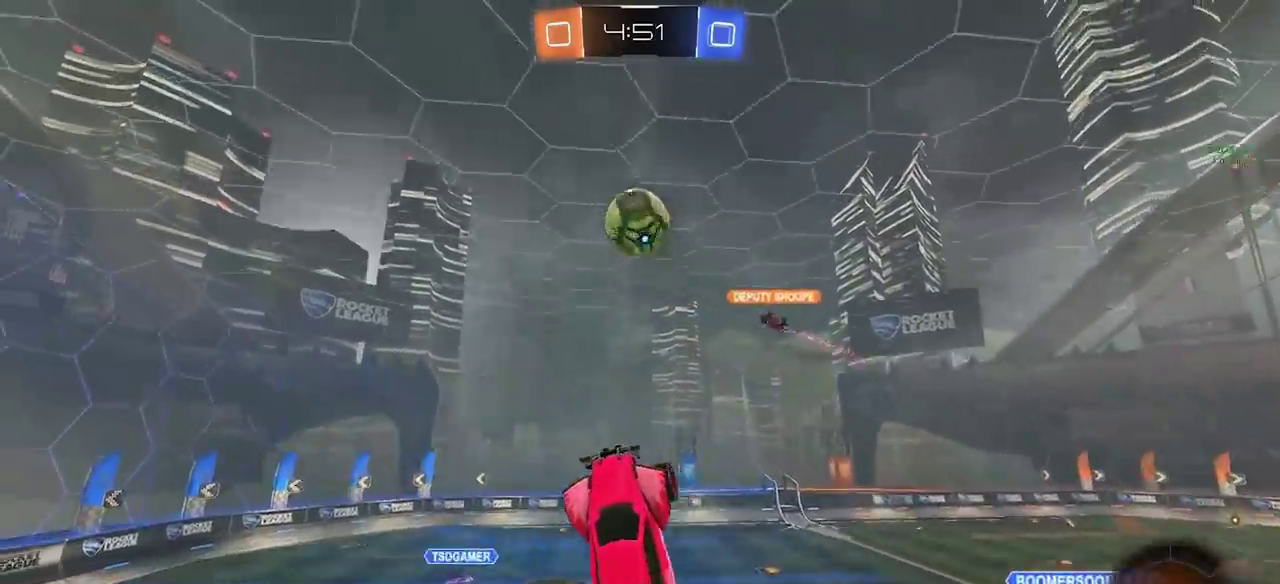
{"buttons": [], "left_stick": "up", "right_stick": "center", "events": [[67, "CIRCLE", "down"], [100, "left_stick", "down-right"], [267, "left_stick", "up"], [383, "CIRCLE", "up"]]}
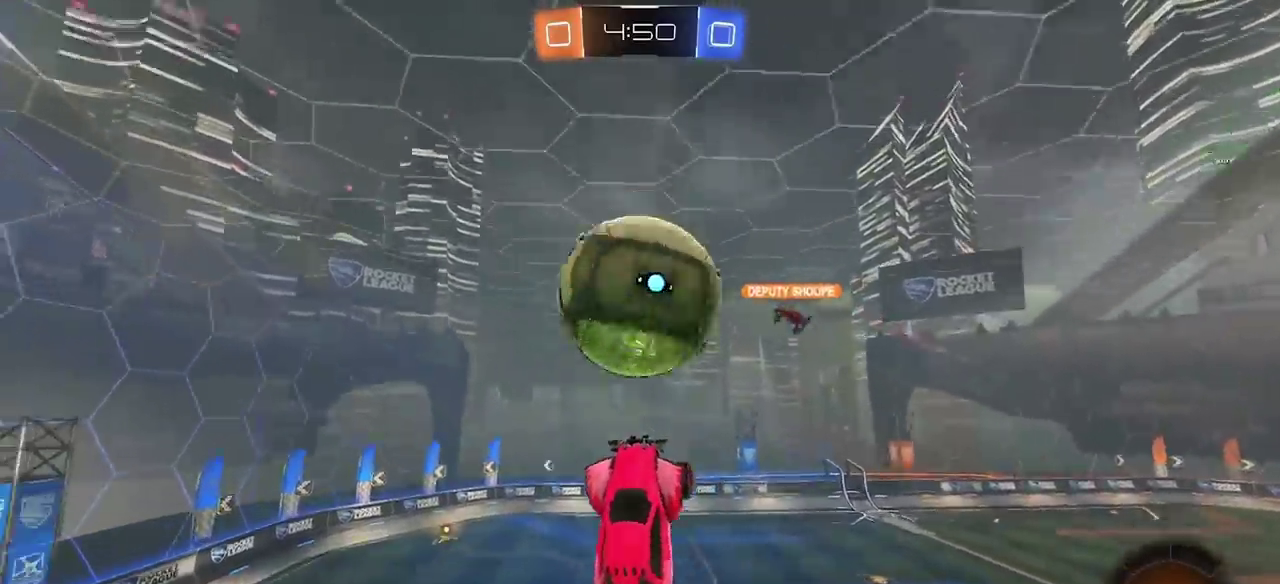
{"buttons": [], "left_stick": "center", "right_stick": "center", "events": [[100, "left_stick", "up-right"], [233, "left_stick", "center"], [350, "left_stick", "down"], [483, "left_stick", "center"]]}
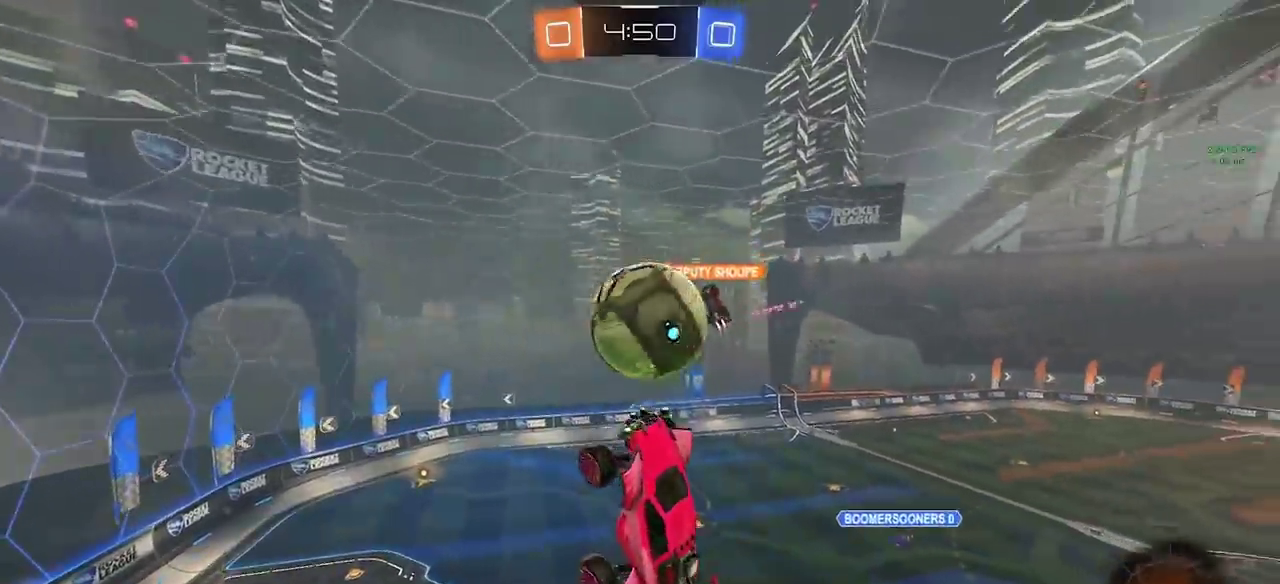
{"buttons": ["R2"], "left_stick": "down-right", "right_stick": "center", "events": [[150, "left_stick", "up-right"], [183, "R2", "down"], [217, "left_stick", "right"], [283, "left_stick", "up-right"], [417, "left_stick", "right"], [467, "left_stick", "down-right"]]}
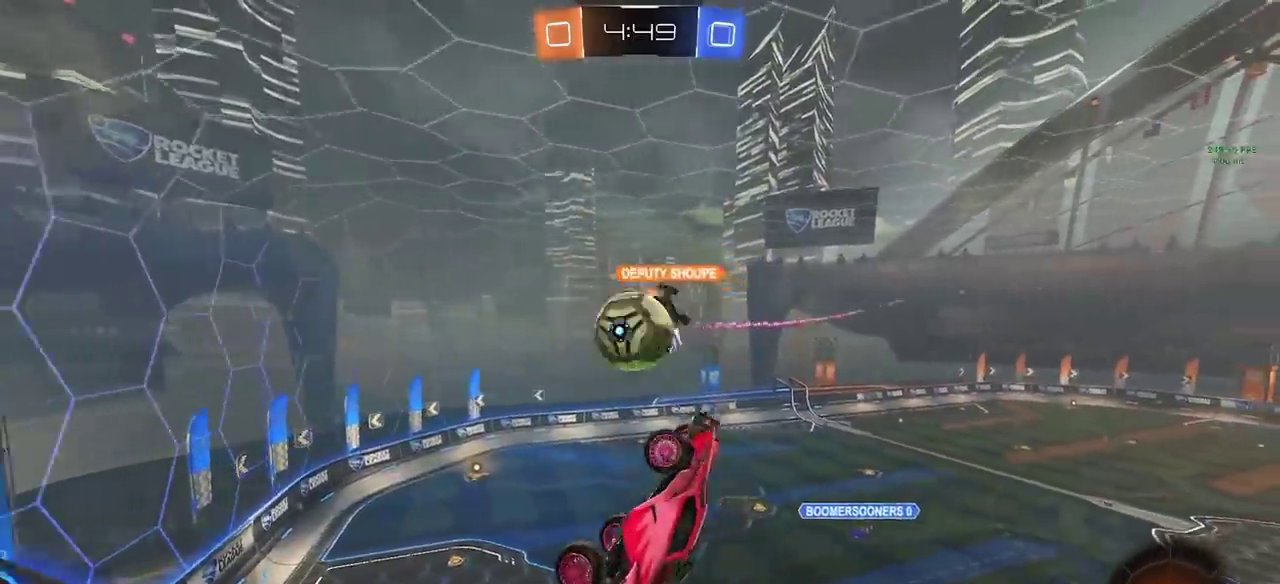
{"buttons": ["CIRCLE", "R2"], "left_stick": "down-right", "right_stick": "center", "events": [[250, "CIRCLE", "down"], [250, "left_stick", "center"], [333, "left_stick", "up-right"], [467, "left_stick", "down-right"]]}
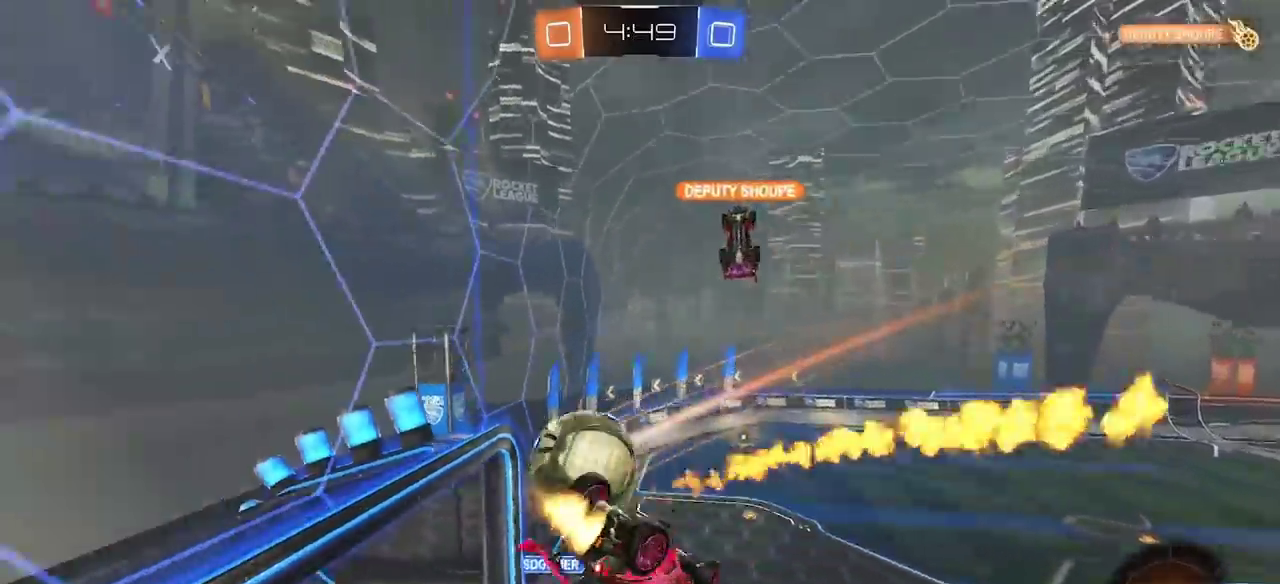
{"buttons": ["CIRCLE", "R2"], "left_stick": "center", "right_stick": "center", "events": [[33, "left_stick", "right"], [117, "left_stick", "up-right"], [483, "left_stick", "center"]]}
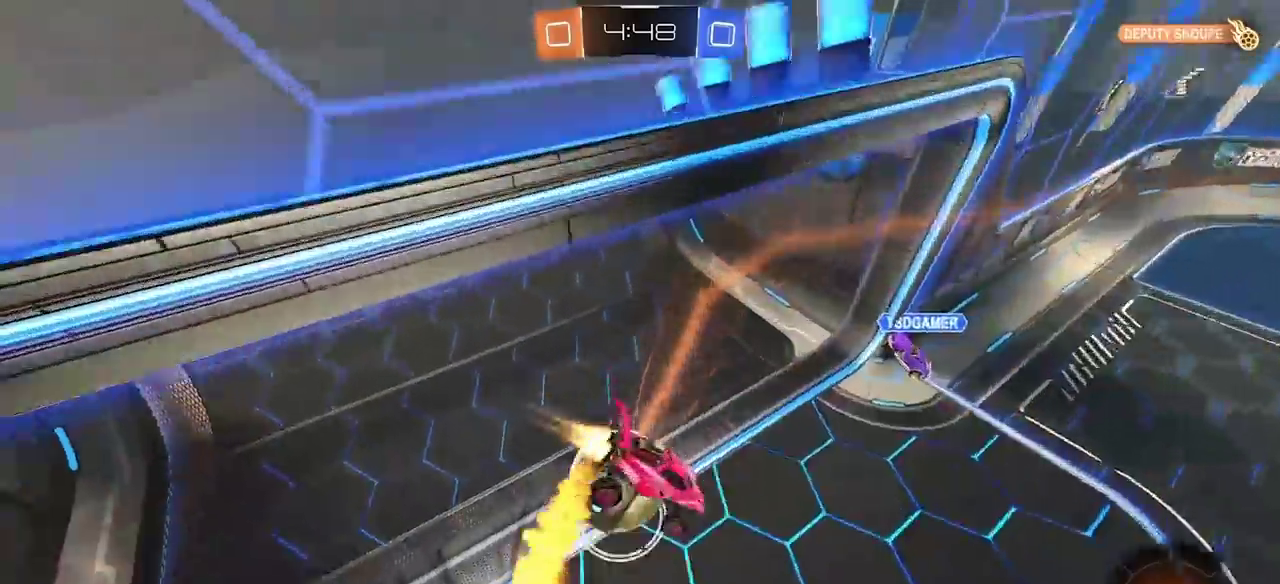
{"buttons": [], "left_stick": "up-right", "right_stick": "center", "events": [[67, "CIRCLE", "up"], [100, "left_stick", "up-right"], [167, "R2", "up"]]}
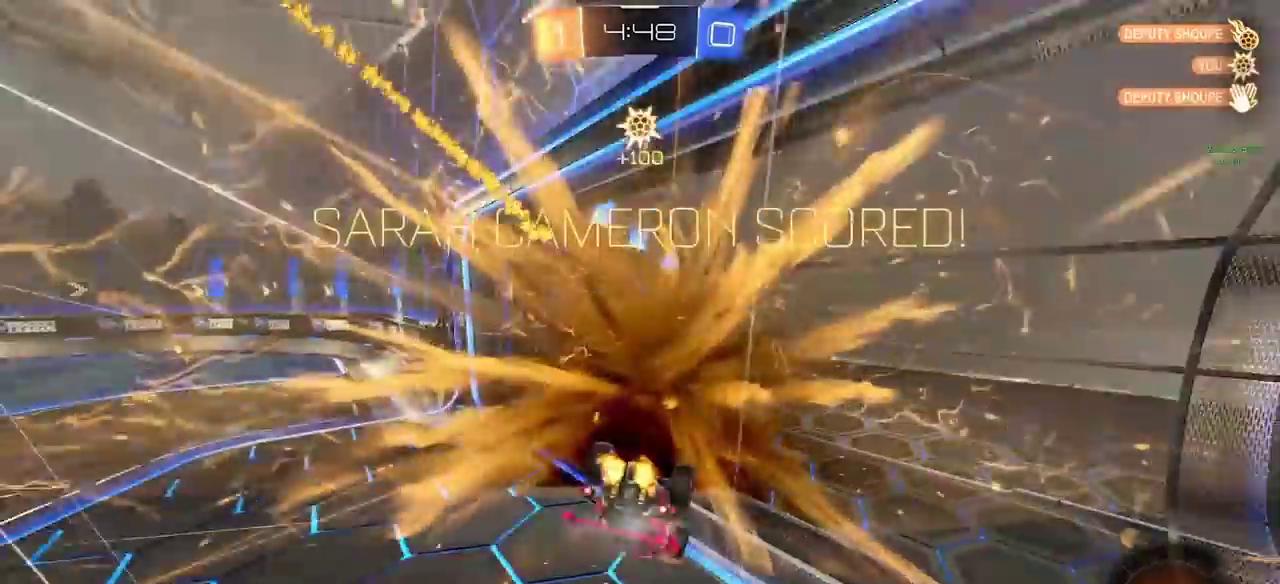
{"buttons": [], "left_stick": "up-right", "right_stick": "center", "events": [[83, "TRIANGLE", "down"], [167, "TRIANGLE", "up"]]}
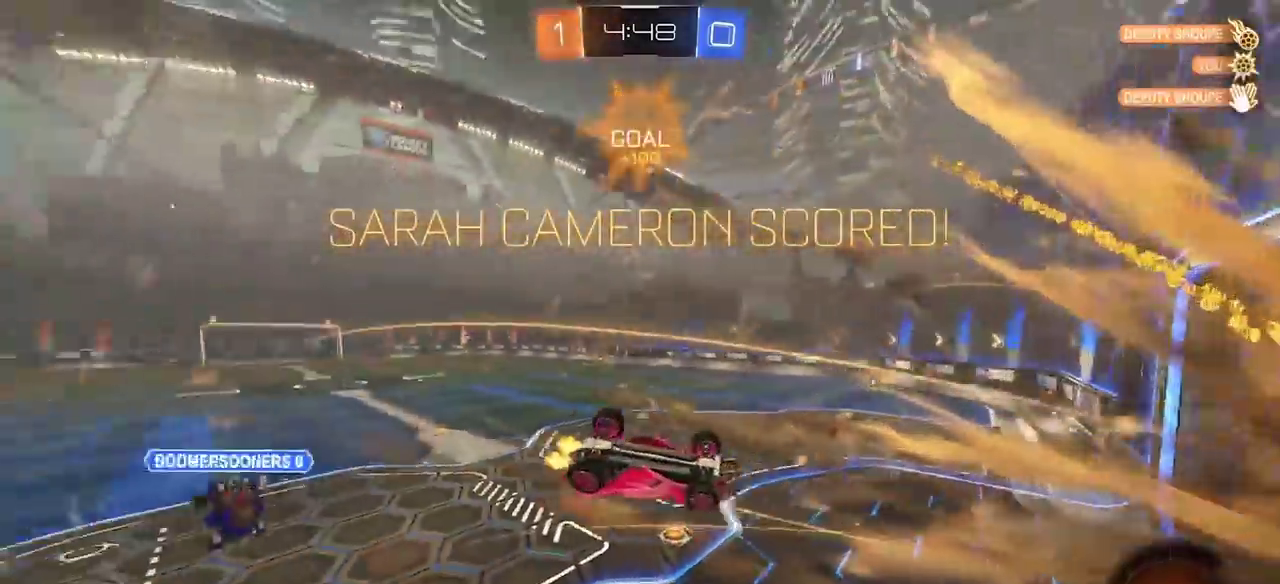
{"buttons": [], "left_stick": "up", "right_stick": "center", "events": [[33, "left_stick", "up"]]}
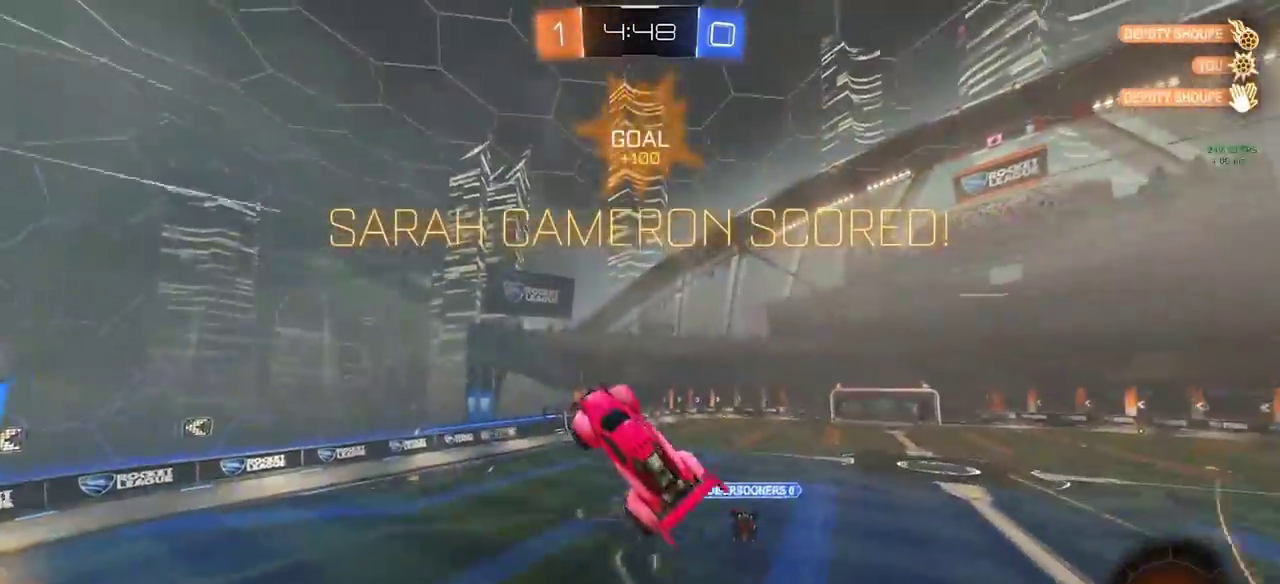
{"buttons": ["SQUARE"], "left_stick": "down-right", "right_stick": "center", "events": [[167, "left_stick", "up-right"], [267, "SQUARE", "down"], [333, "left_stick", "right"], [450, "left_stick", "down-right"]]}
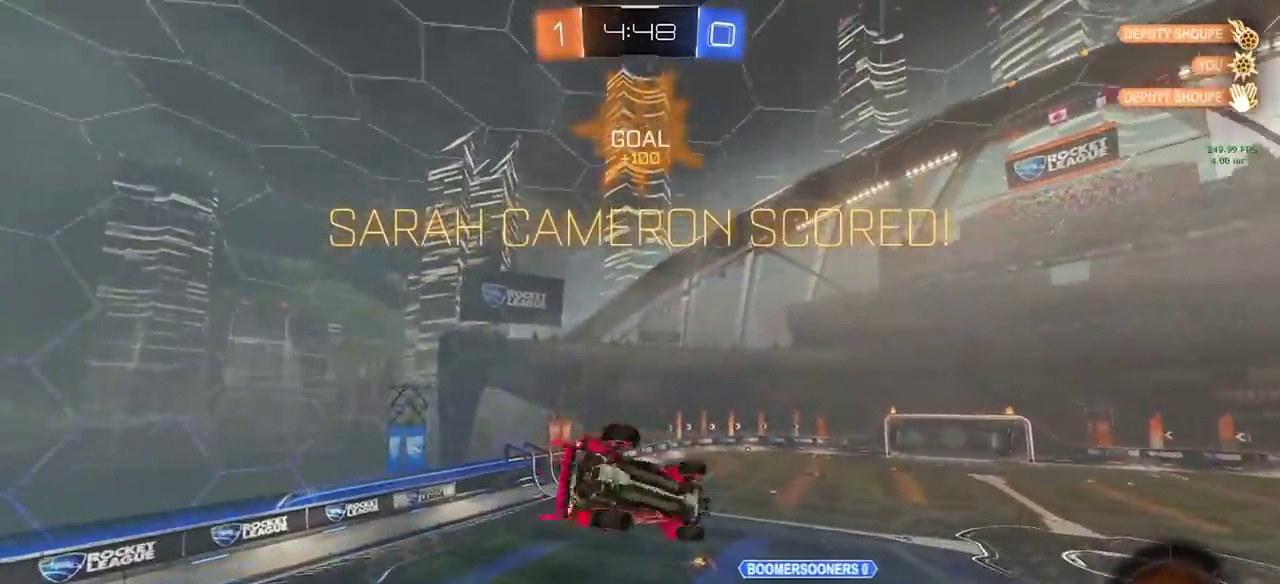
{"buttons": ["SQUARE"], "left_stick": "down-right", "right_stick": "center", "events": [[83, "left_stick", "right"], [383, "left_stick", "down-right"]]}
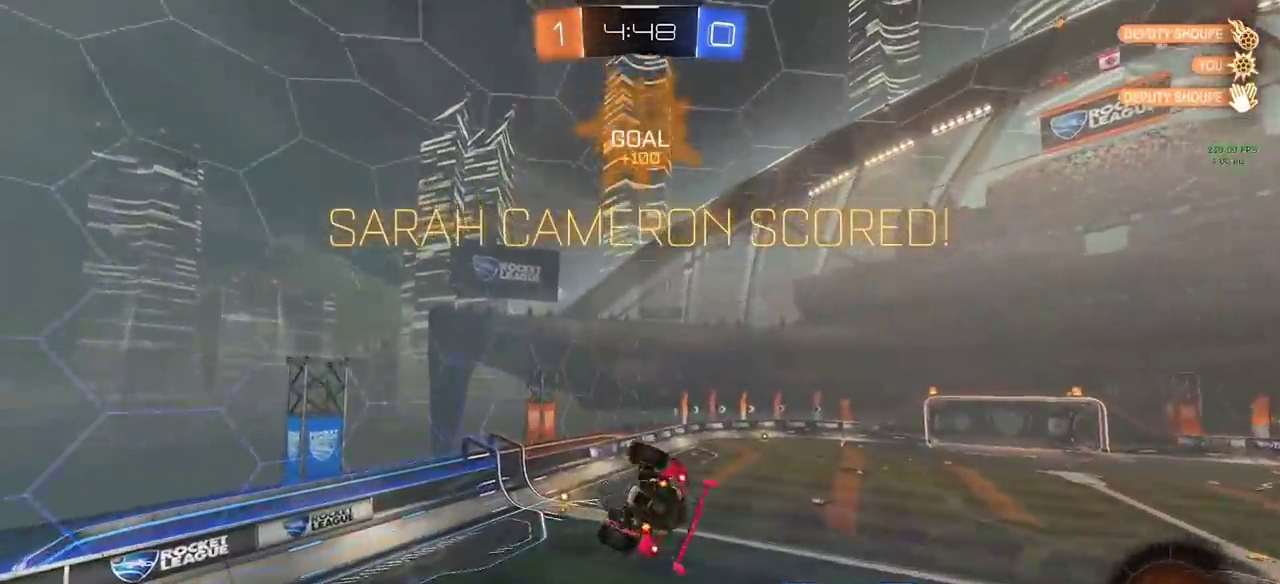
{"buttons": [], "left_stick": "center", "right_stick": "center", "events": [[50, "left_stick", "down-left"], [267, "SQUARE", "up"], [283, "left_stick", "left"], [333, "left_stick", "center"]]}